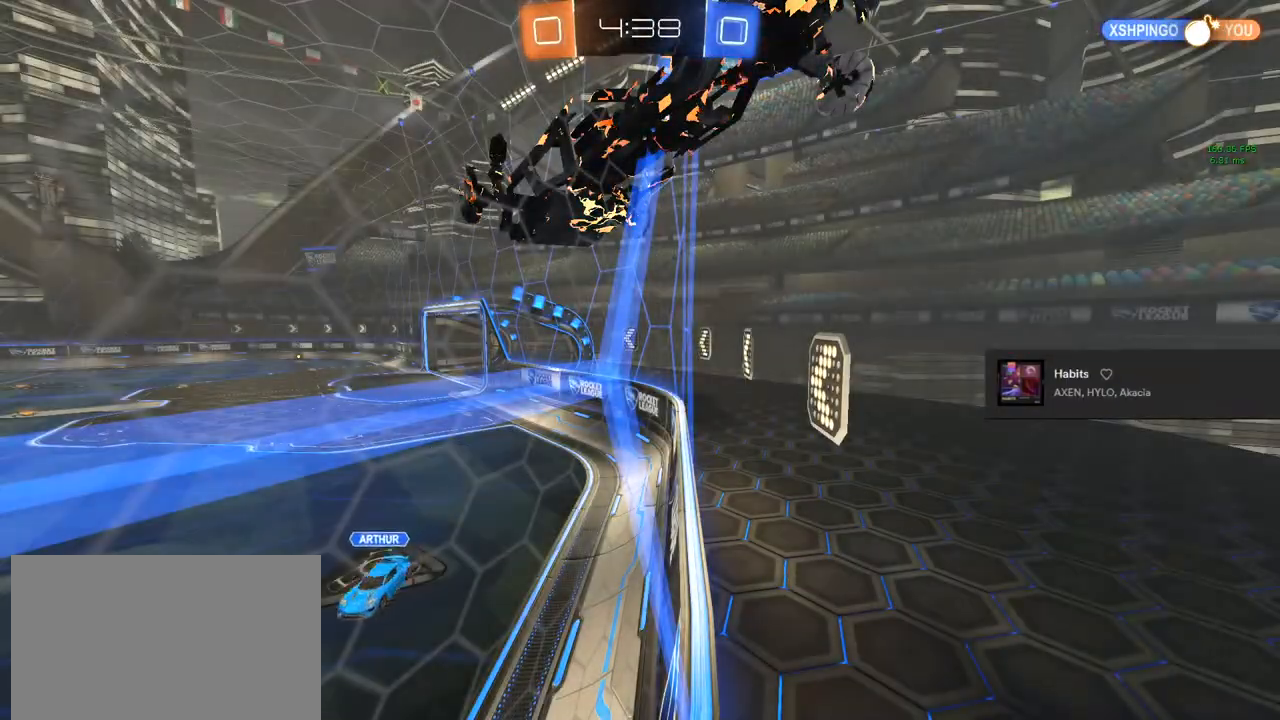
Gameplay with a controller (PlayStation layout); each line is a JSON object with the inputs held at the frame after it. "events" lists button and stick changes between this image and that frame as [ms after this image, input, new state], when the widget could be followed in between. Not read: HOME.
{"buttons": [], "left_stick": "center", "right_stick": "center", "events": []}
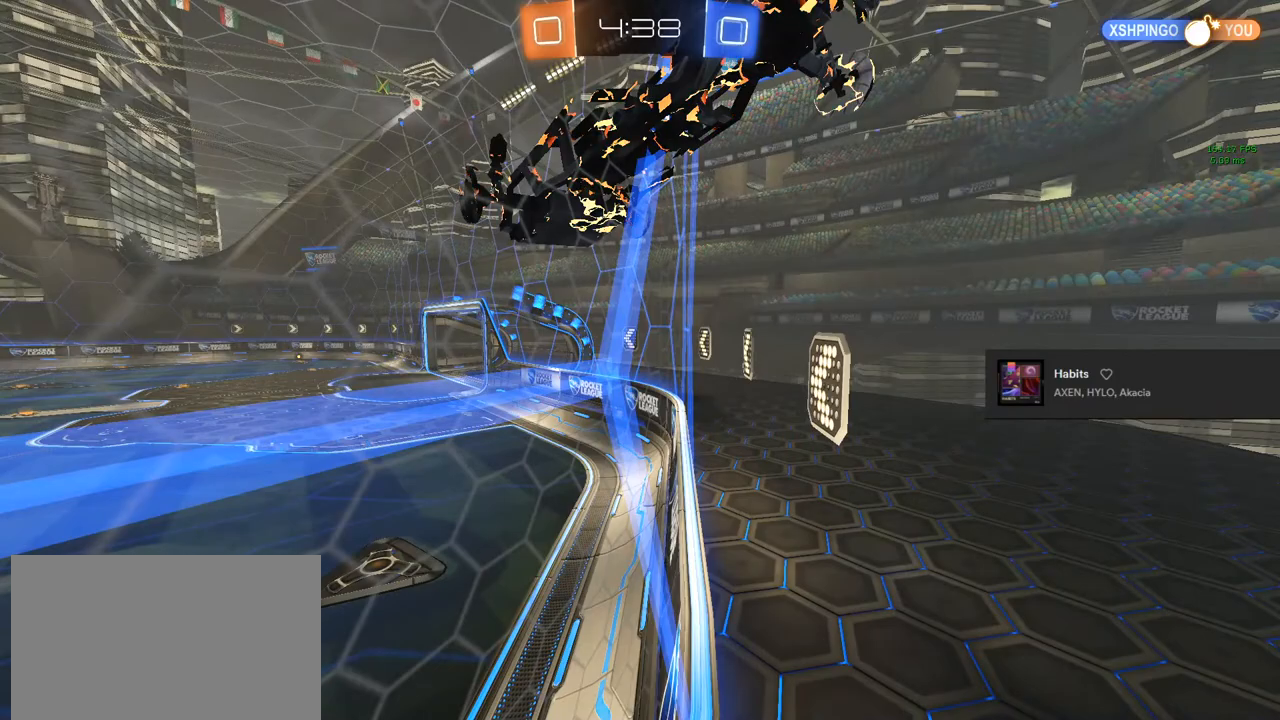
{"buttons": ["R2"], "left_stick": "left", "right_stick": "center", "events": [[50, "R2", "down"], [317, "left_stick", "left"]]}
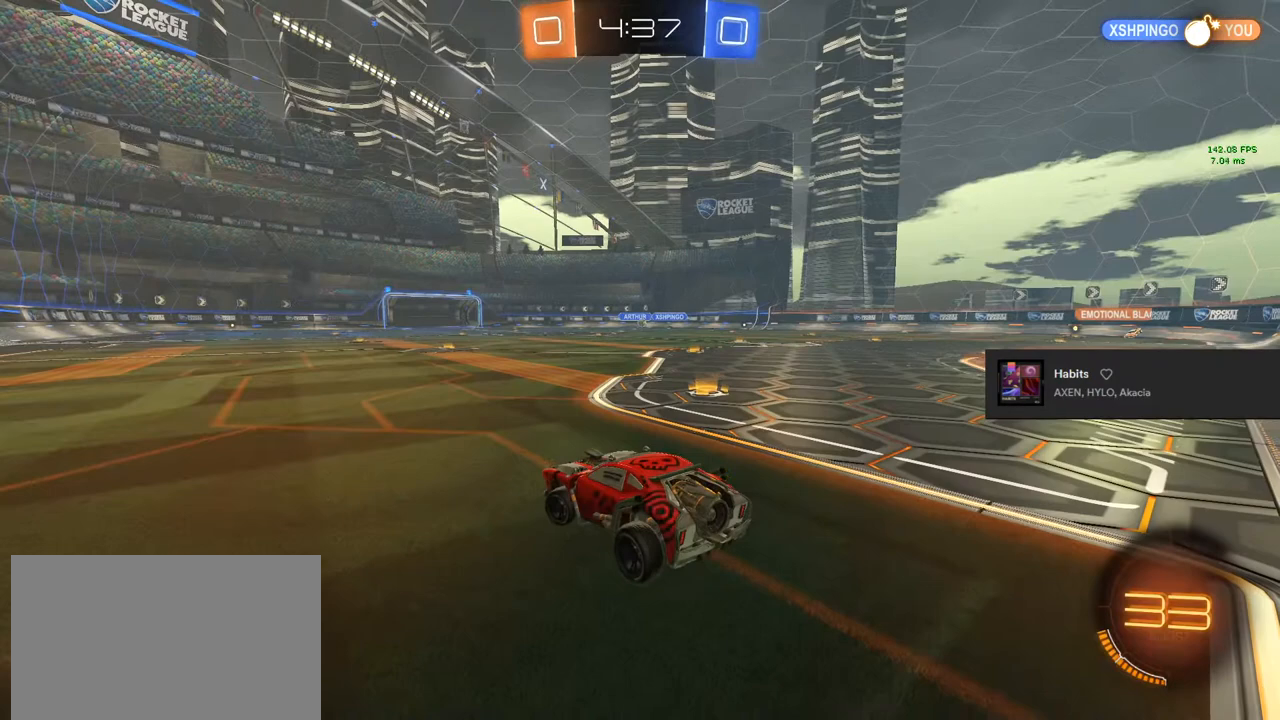
{"buttons": ["R2"], "left_stick": "right", "right_stick": "center", "events": [[33, "left_stick", "center"], [283, "left_stick", "right"]]}
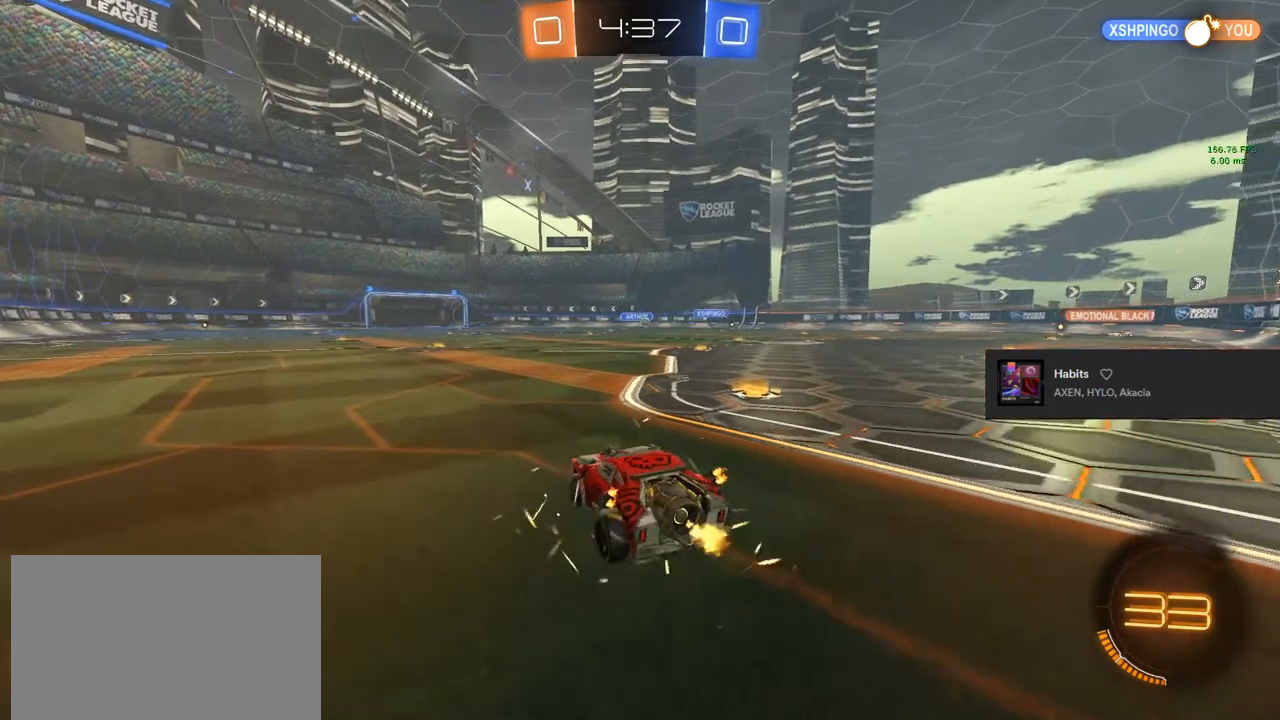
{"buttons": ["R2"], "left_stick": "left", "right_stick": "center", "events": [[250, "left_stick", "center"], [500, "left_stick", "left"]]}
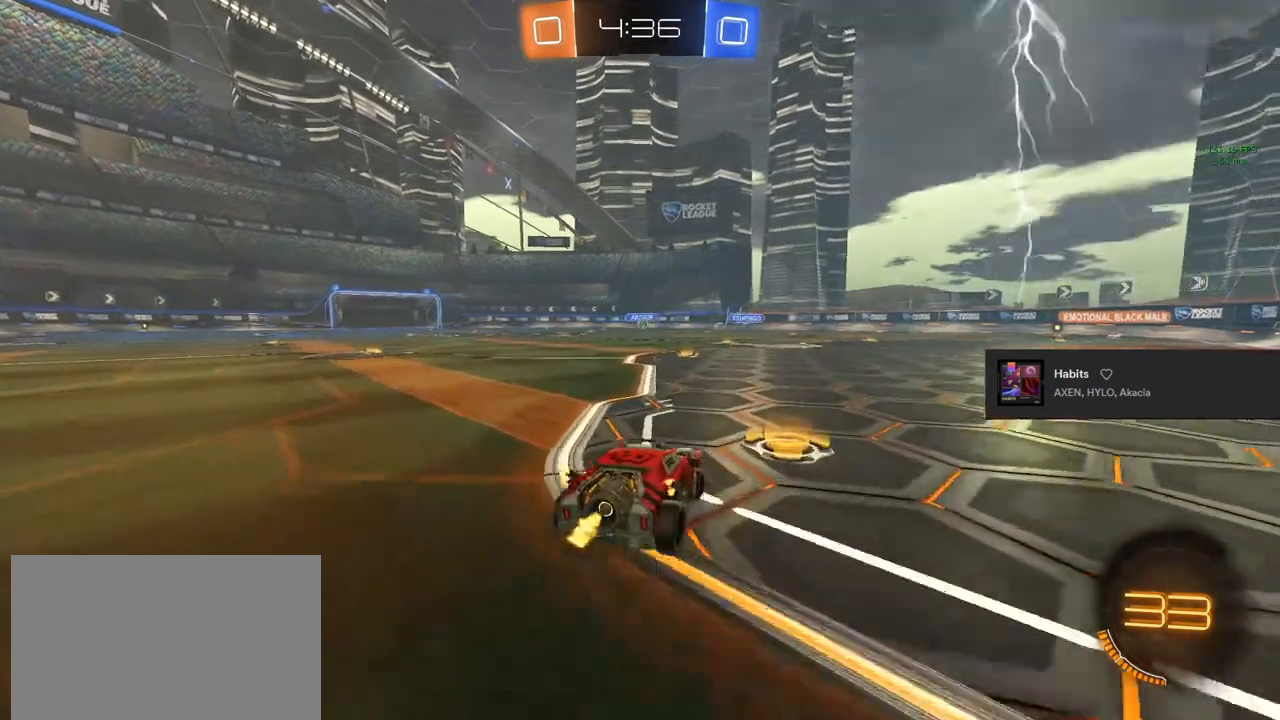
{"buttons": ["R2"], "left_stick": "center", "right_stick": "center", "events": [[67, "left_stick", "center"], [350, "left_stick", "left"], [400, "left_stick", "center"]]}
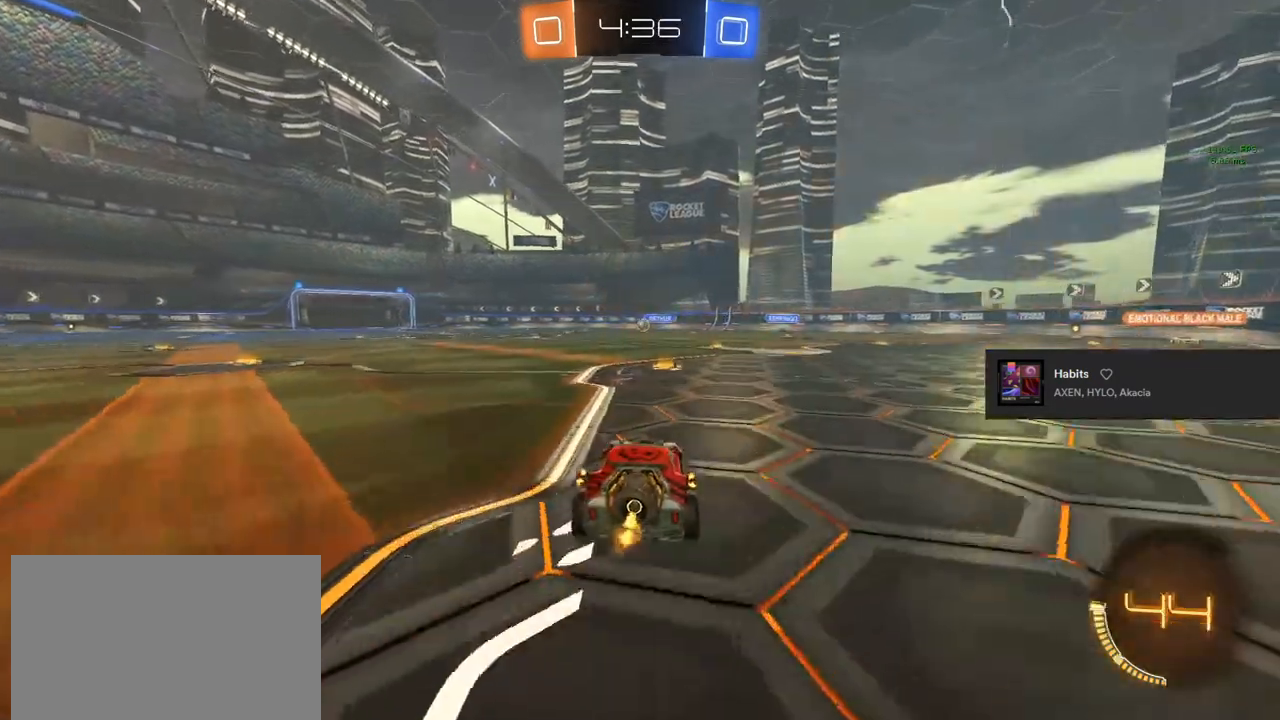
{"buttons": ["R2"], "left_stick": "center", "right_stick": "center", "events": [[250, "left_stick", "right"], [300, "left_stick", "center"]]}
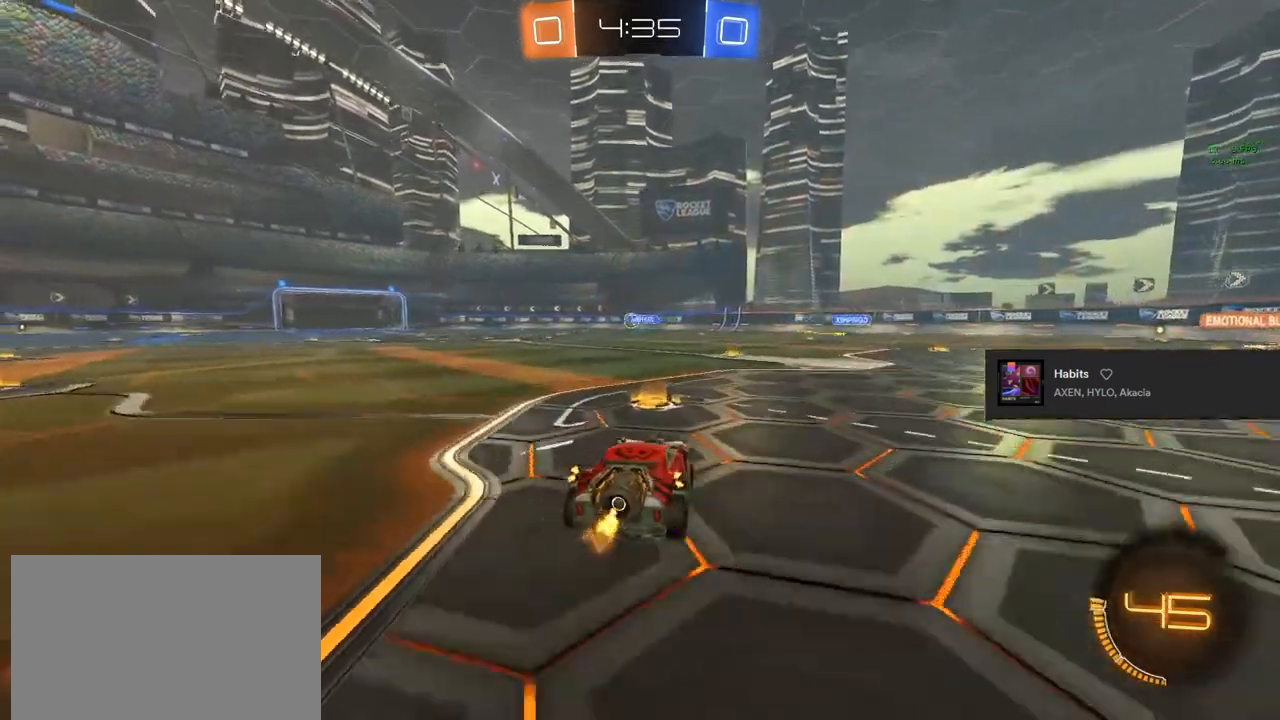
{"buttons": ["R2"], "left_stick": "right", "right_stick": "center", "events": [[67, "left_stick", "left"], [367, "left_stick", "center"], [500, "left_stick", "right"]]}
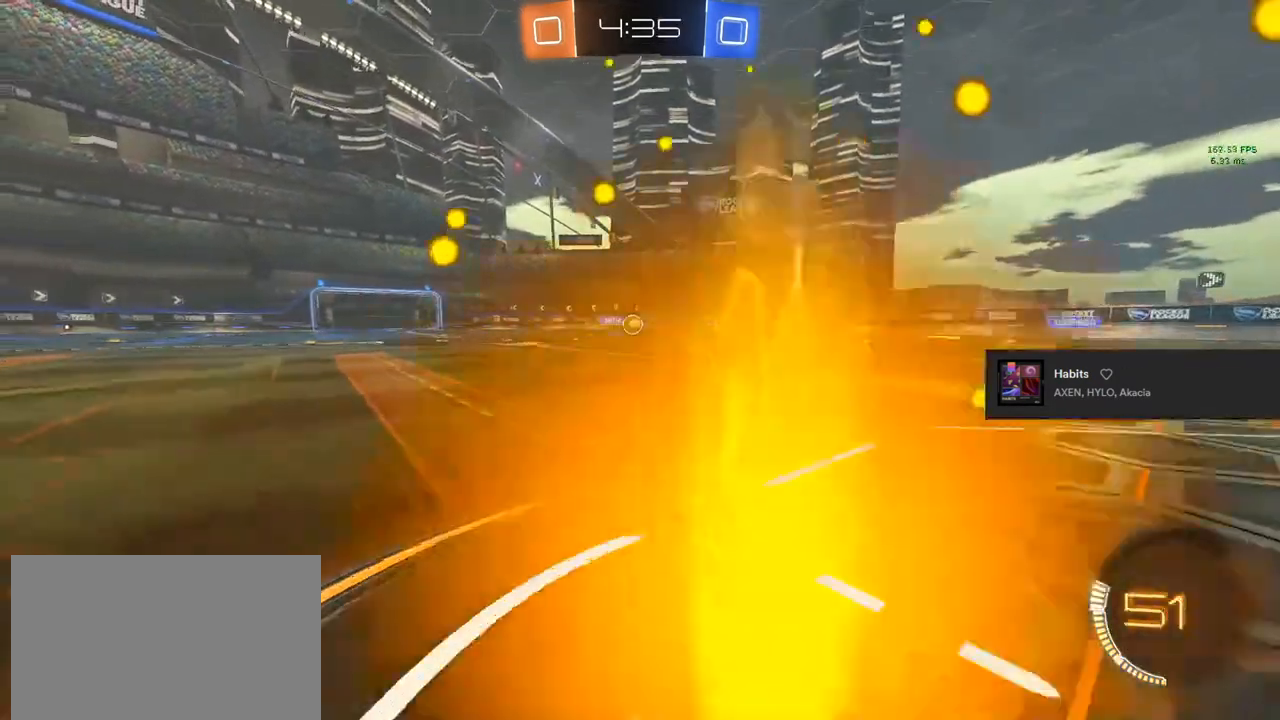
{"buttons": ["R2"], "left_stick": "center", "right_stick": "center", "events": [[67, "left_stick", "center"], [367, "left_stick", "right"], [417, "left_stick", "center"]]}
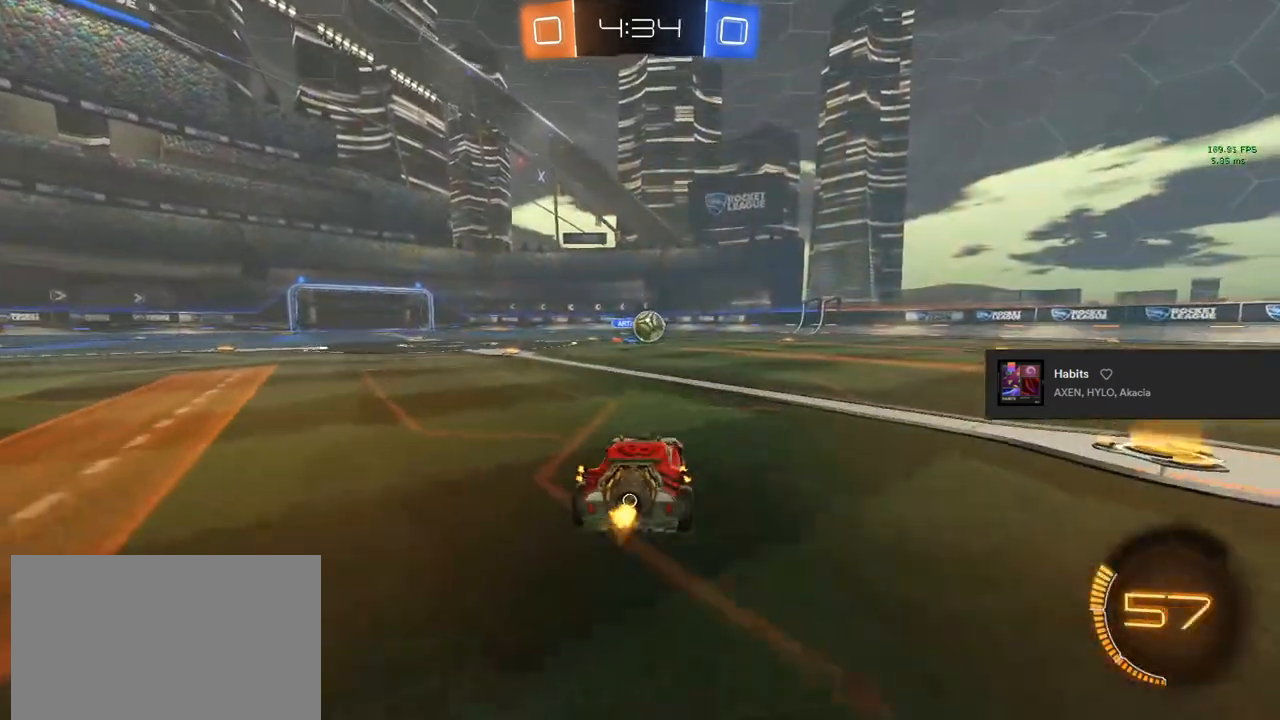
{"buttons": ["CROSS", "CIRCLE", "R2"], "left_stick": "up-left", "right_stick": "center", "events": [[83, "CIRCLE", "down"], [83, "left_stick", "right"], [433, "CROSS", "down"], [483, "left_stick", "up-left"]]}
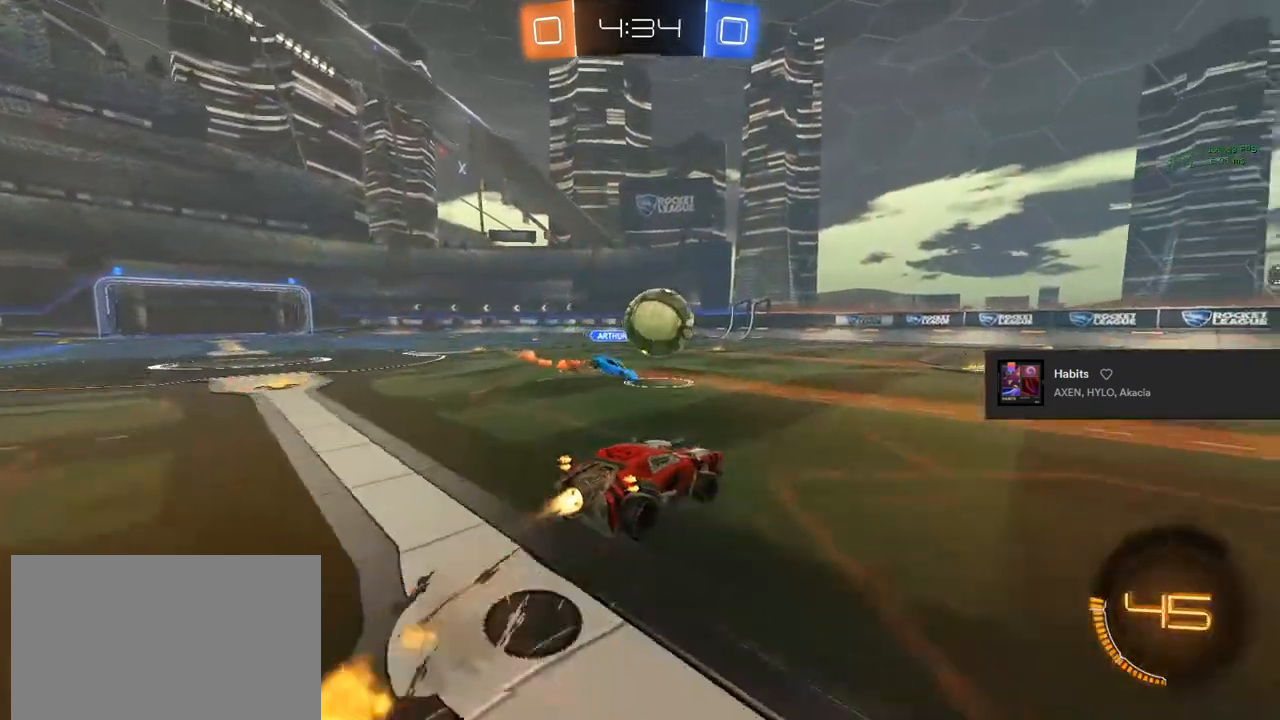
{"buttons": ["R2"], "left_stick": "center", "right_stick": "center", "events": [[33, "left_stick", "up"], [50, "CROSS", "up"], [217, "CROSS", "down"], [217, "TRIANGLE", "down"], [283, "CROSS", "up"], [333, "left_stick", "center"], [350, "TRIANGLE", "up"], [467, "CIRCLE", "up"]]}
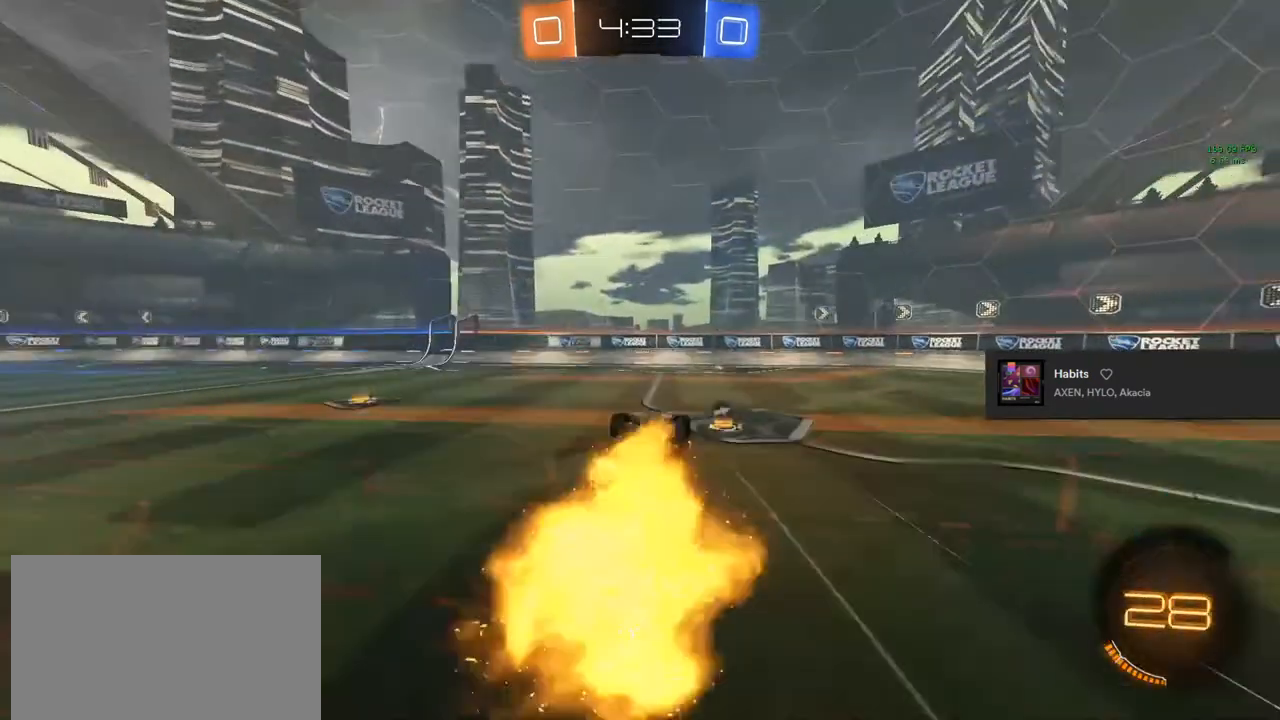
{"buttons": ["R2"], "left_stick": "center", "right_stick": "center", "events": [[67, "TRIANGLE", "down"], [250, "TRIANGLE", "up"]]}
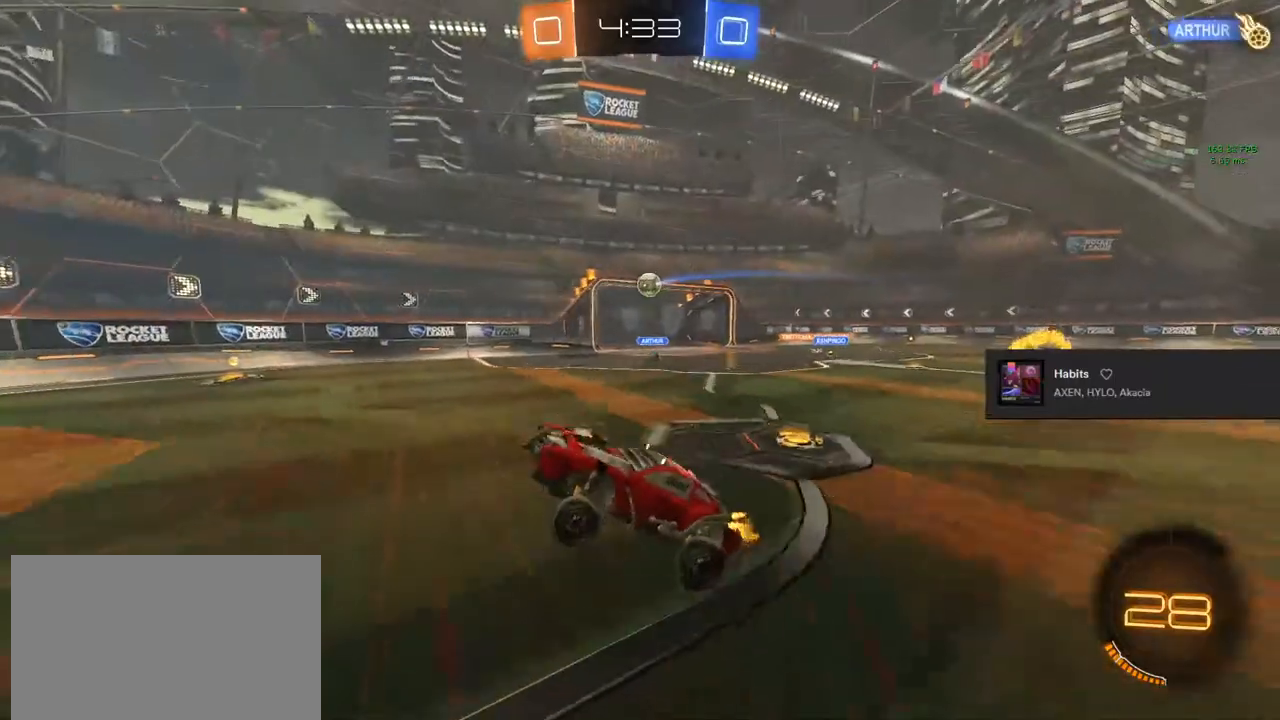
{"buttons": ["R2"], "left_stick": "right", "right_stick": "center", "events": [[133, "left_stick", "right"]]}
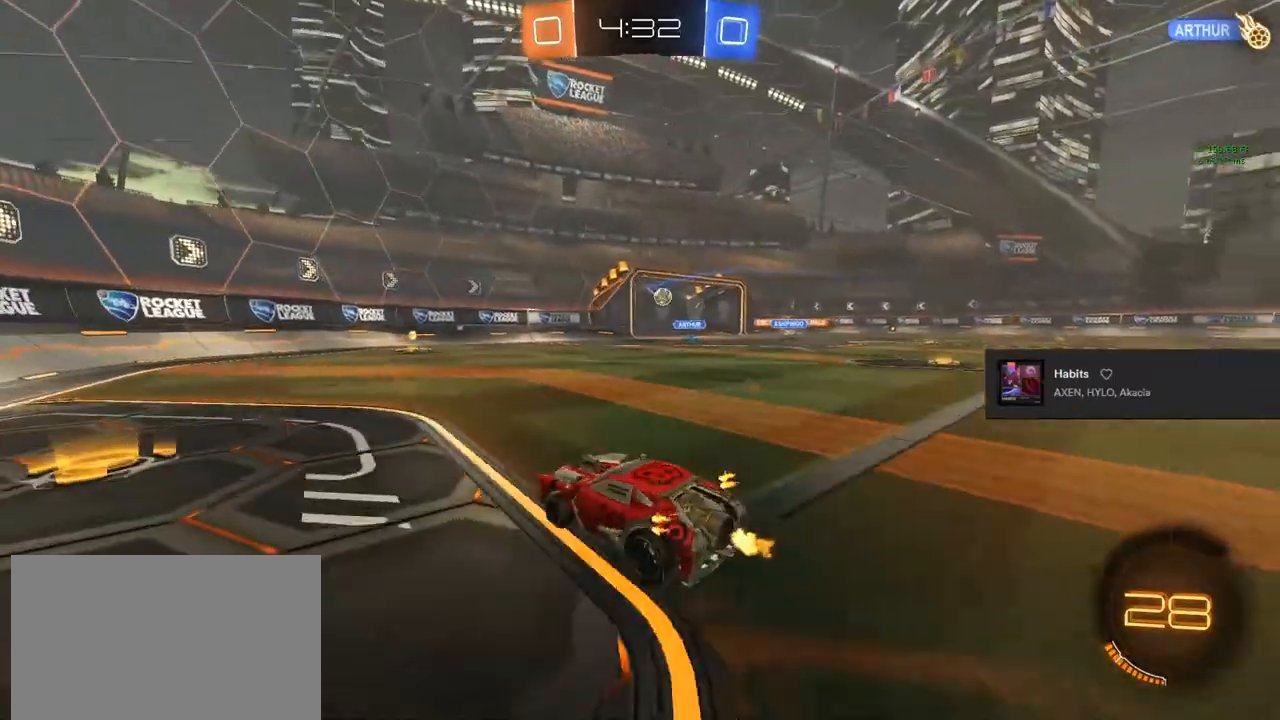
{"buttons": ["R2"], "left_stick": "left", "right_stick": "center", "events": [[150, "left_stick", "center"], [483, "left_stick", "left"]]}
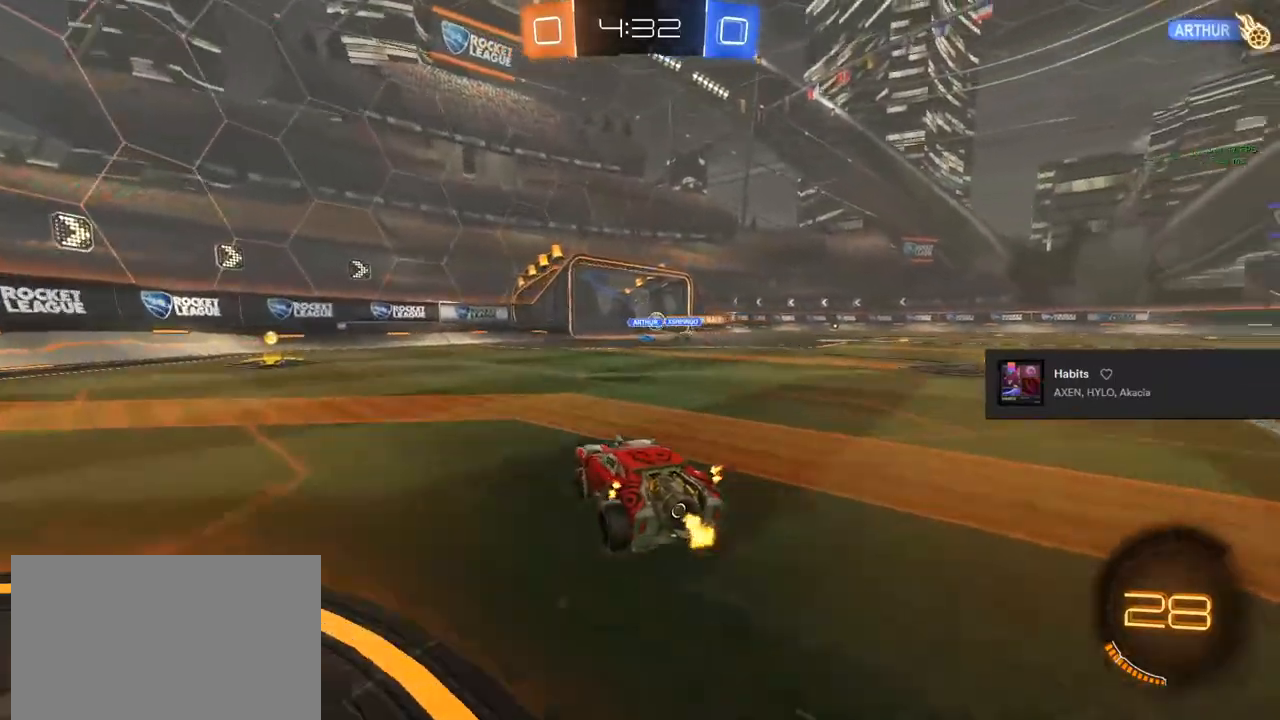
{"buttons": ["CIRCLE", "R2"], "left_stick": "center", "right_stick": "center", "events": [[183, "CIRCLE", "down"], [283, "left_stick", "center"]]}
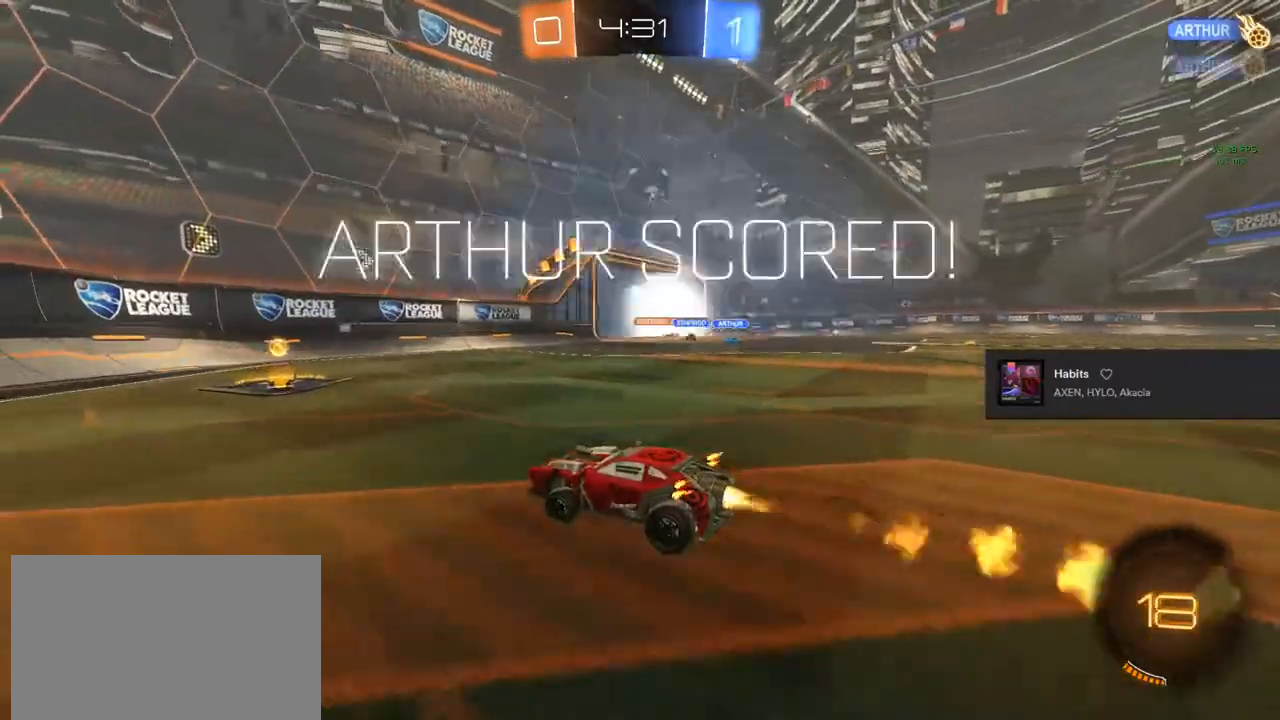
{"buttons": ["CIRCLE", "R2"], "left_stick": "right", "right_stick": "center", "events": [[100, "left_stick", "right"], [267, "left_stick", "center"], [417, "left_stick", "right"]]}
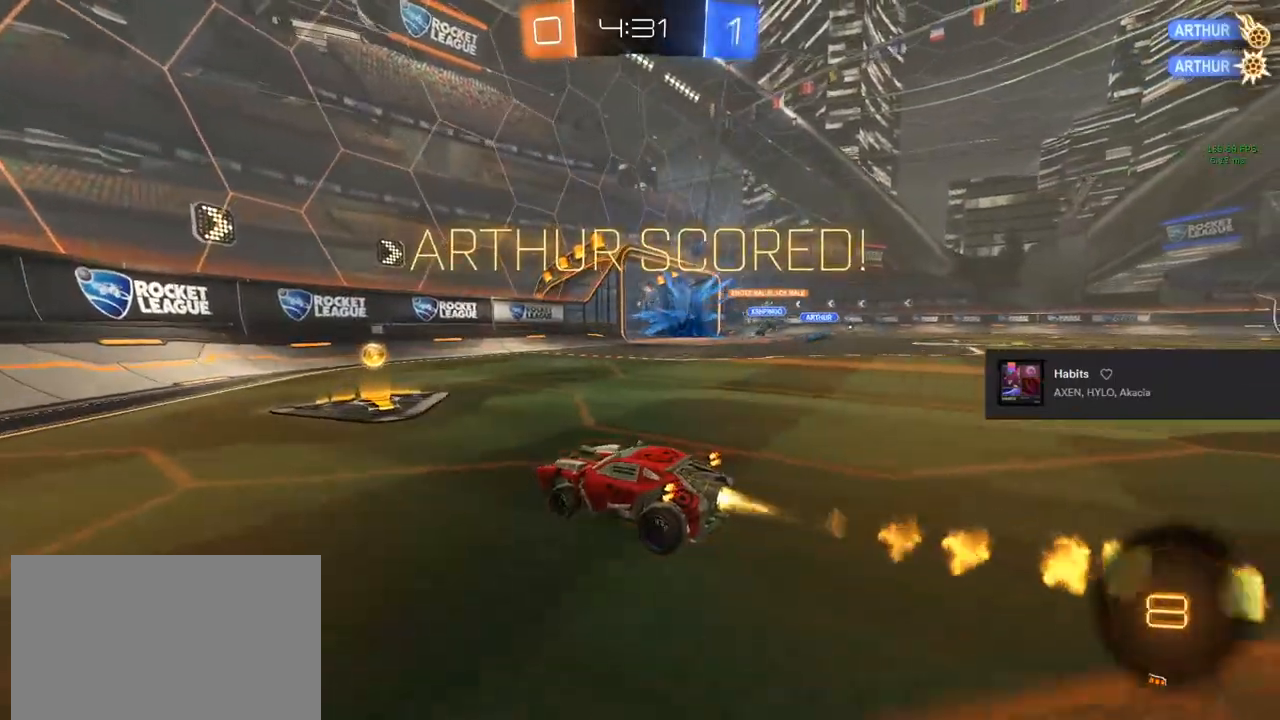
{"buttons": ["CIRCLE", "R2"], "left_stick": "right", "right_stick": "center", "events": [[100, "left_stick", "center"], [267, "left_stick", "right"]]}
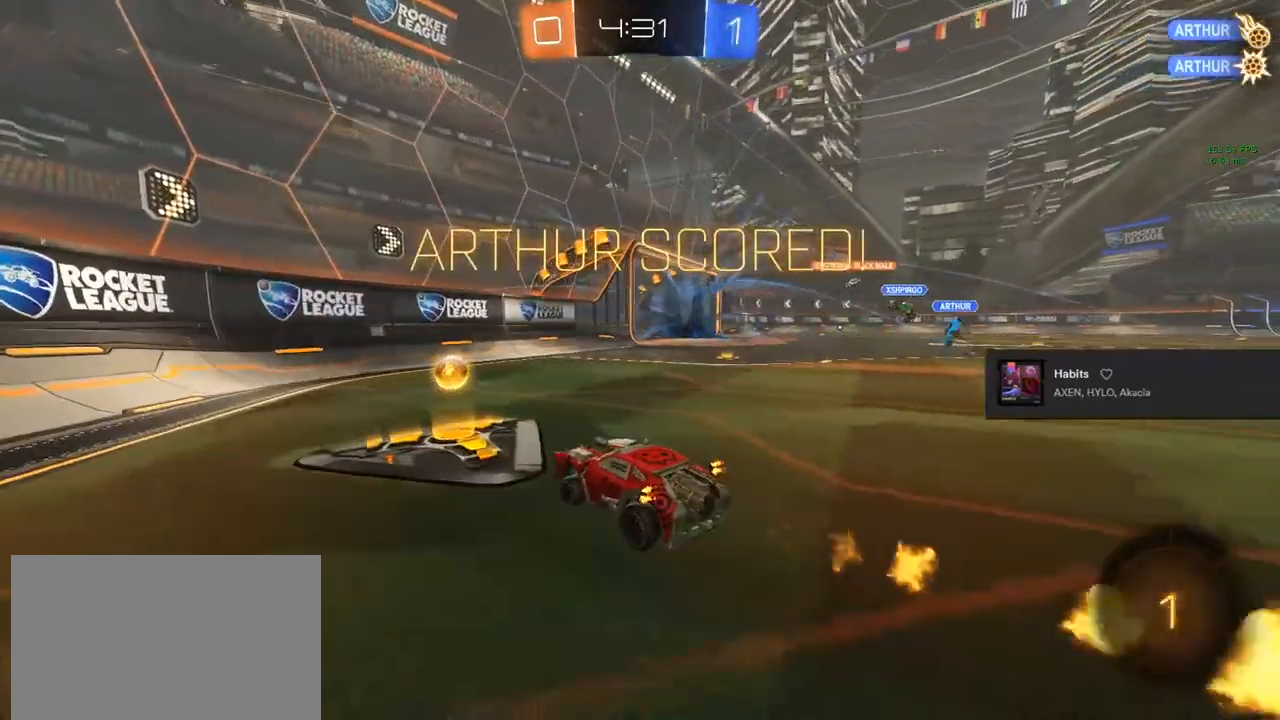
{"buttons": ["SQUARE", "L1", "R2"], "left_stick": "right", "right_stick": "center", "events": [[117, "CROSS", "down"], [117, "left_stick", "down"], [133, "TRIANGLE", "down"], [167, "L1", "down"], [217, "R1", "down"], [250, "CROSS", "up"], [267, "R1", "up"], [267, "TRIANGLE", "up"], [267, "left_stick", "down-right"], [317, "CIRCLE", "up"], [400, "SQUARE", "down"], [400, "left_stick", "right"]]}
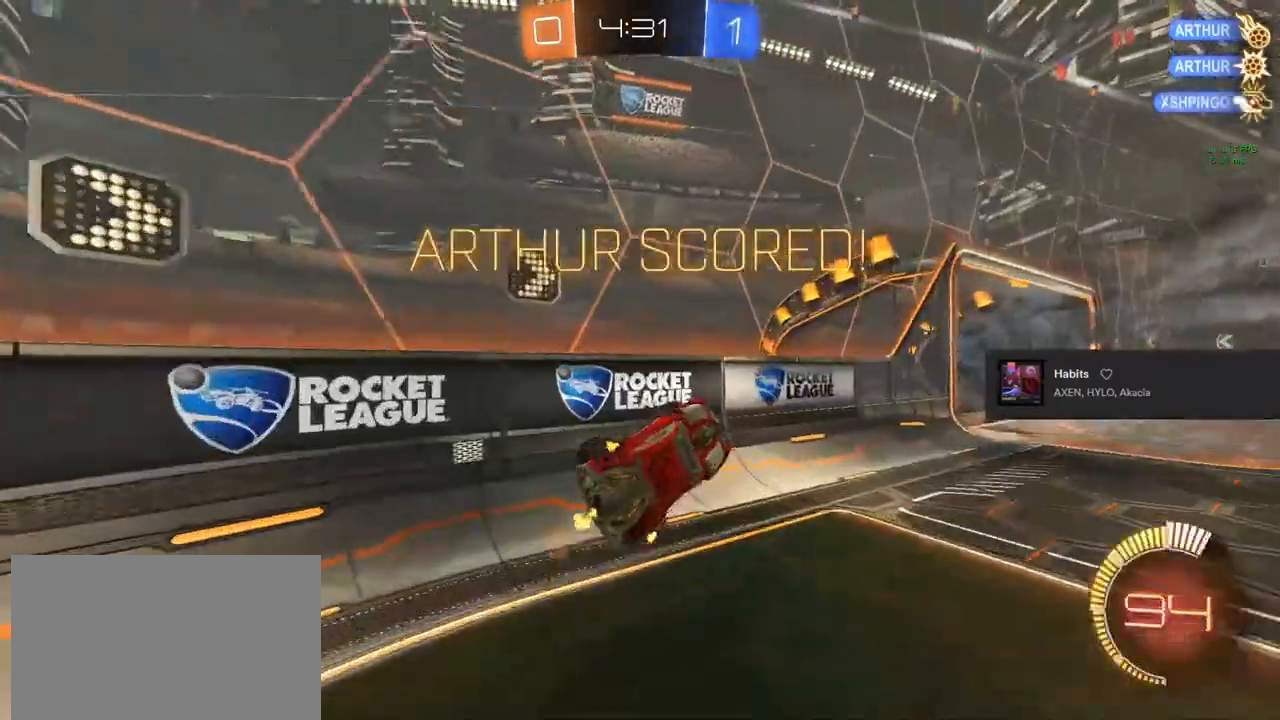
{"buttons": ["CROSS"], "left_stick": "center", "right_stick": "center", "events": [[67, "left_stick", "left"], [117, "CROSS", "down"], [250, "SQUARE", "up"], [250, "left_stick", "center"], [283, "CROSS", "up"], [283, "L1", "up"], [317, "CROSS", "down"], [367, "R2", "up"]]}
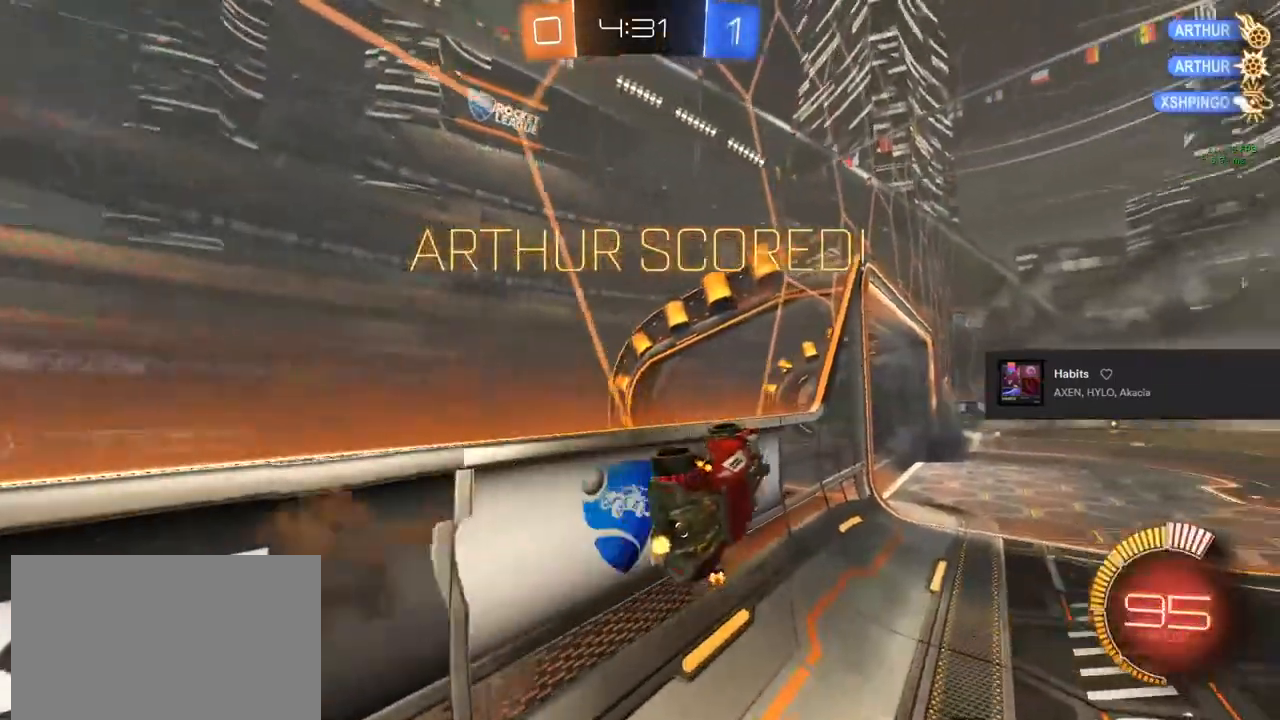
{"buttons": ["SQUARE", "L1"], "left_stick": "left", "right_stick": "center", "events": [[17, "R1", "down"], [383, "CROSS", "up"], [383, "R1", "up"], [450, "left_stick", "left"], [483, "L1", "down"], [483, "SQUARE", "down"]]}
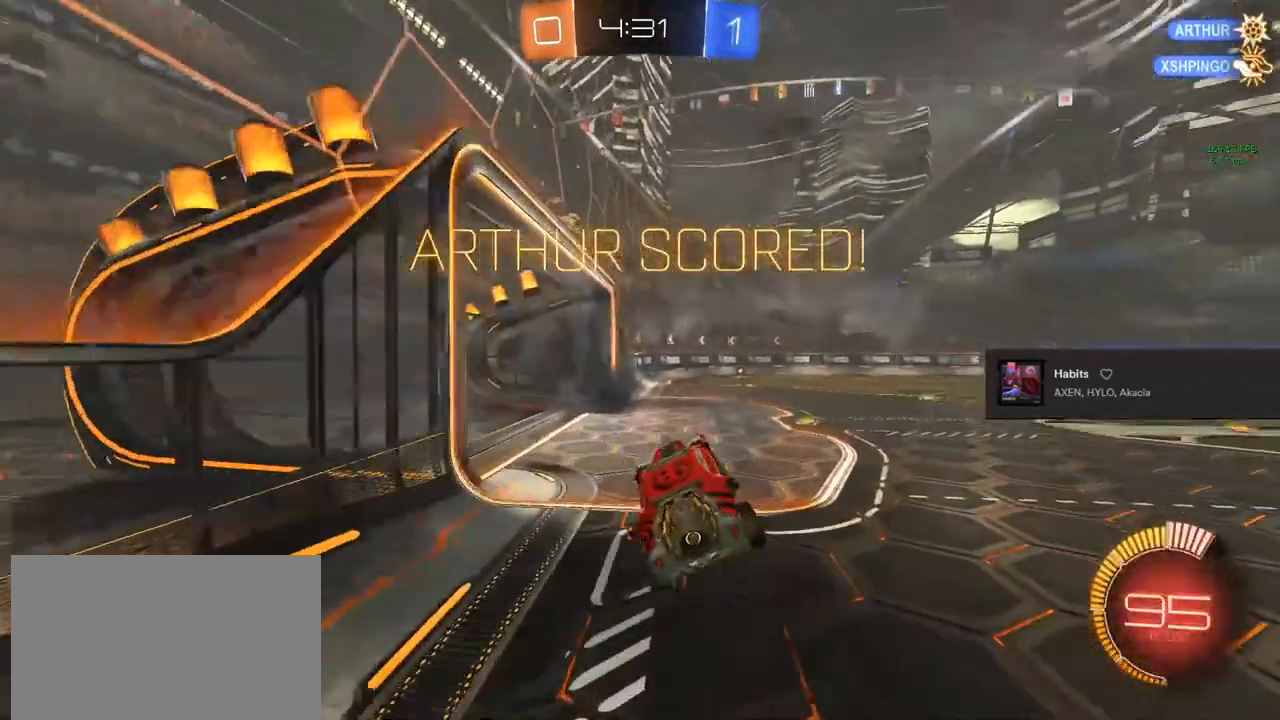
{"buttons": ["CROSS", "L1"], "left_stick": "right", "right_stick": "center", "events": [[133, "left_stick", "center"], [200, "left_stick", "right"], [367, "CROSS", "down"], [450, "SQUARE", "up"], [483, "CROSS", "up"], [500, "CROSS", "down"]]}
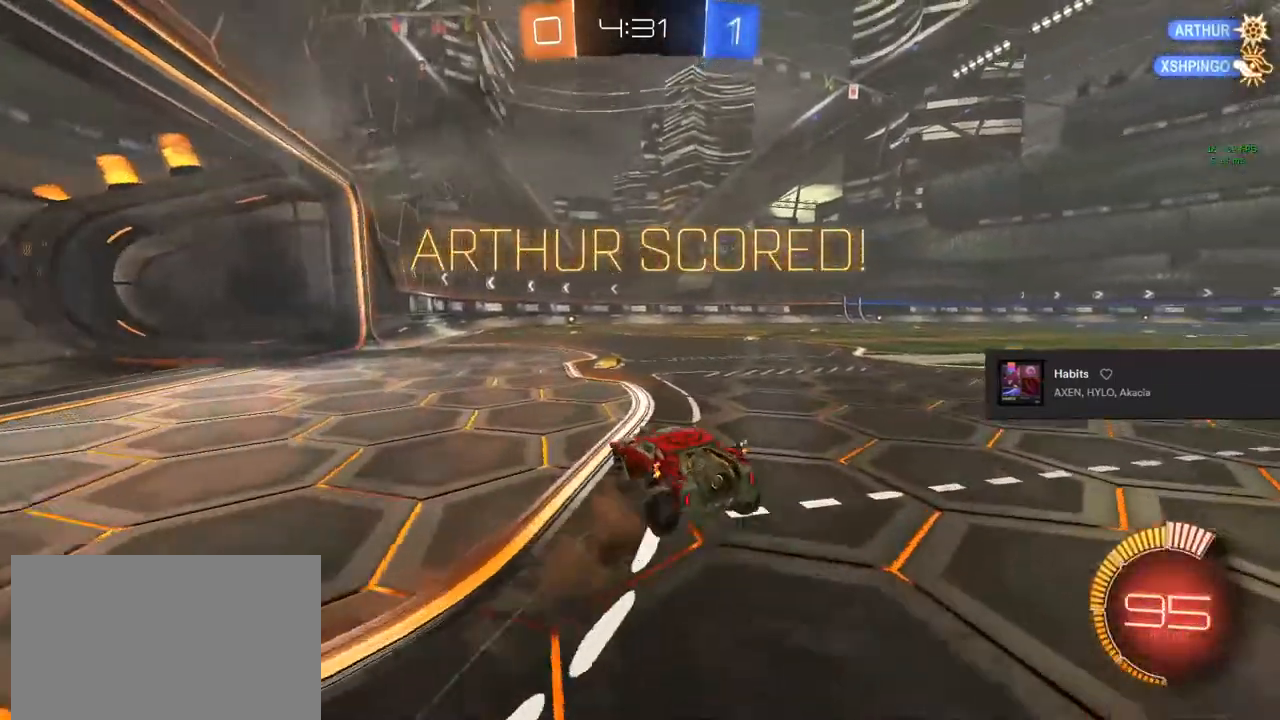
{"buttons": ["L1"], "left_stick": "right", "right_stick": "center", "events": [[100, "CROSS", "up"], [167, "CROSS", "down"], [300, "CROSS", "up"], [333, "L3", "down"], [467, "L3", "up"]]}
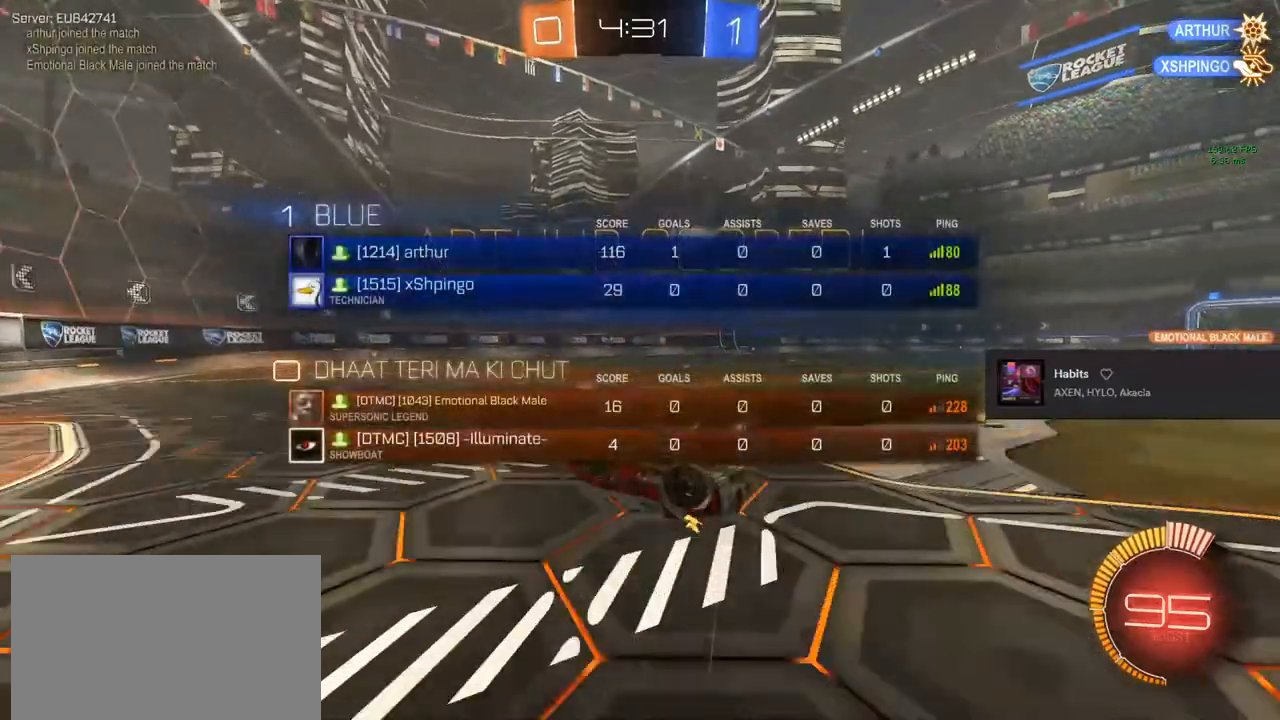
{"buttons": ["CROSS", "CIRCLE", "R1"], "left_stick": "center", "right_stick": "center", "events": [[167, "L3", "down"], [250, "CIRCLE", "down"], [250, "CROSS", "down"], [250, "R1", "down"], [300, "L3", "up"], [300, "left_stick", "up-right"], [350, "L1", "up"], [367, "CROSS", "up"], [467, "CROSS", "down"], [500, "left_stick", "center"]]}
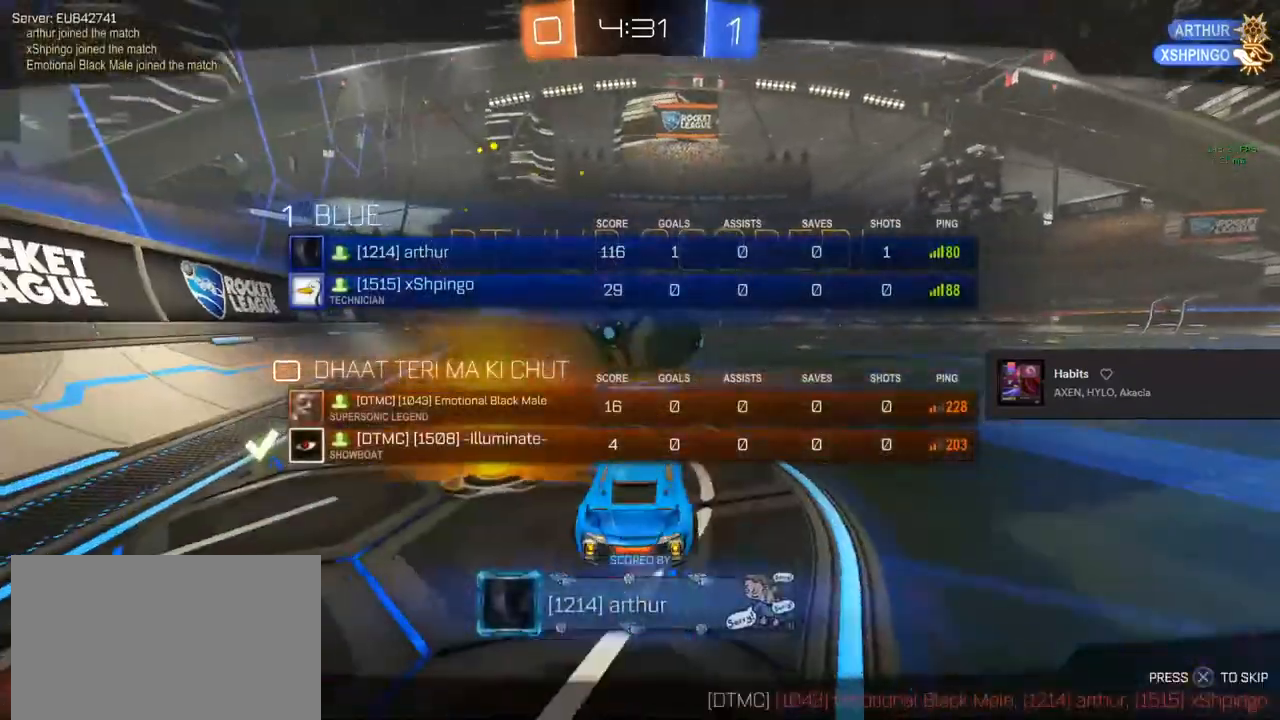
{"buttons": ["CROSS", "CIRCLE", "R1"], "left_stick": "center", "right_stick": "center", "events": [[117, "CROSS", "up"], [183, "CIRCLE", "up"], [283, "R1", "up"], [417, "R1", "down"], [483, "CIRCLE", "down"], [500, "CROSS", "down"]]}
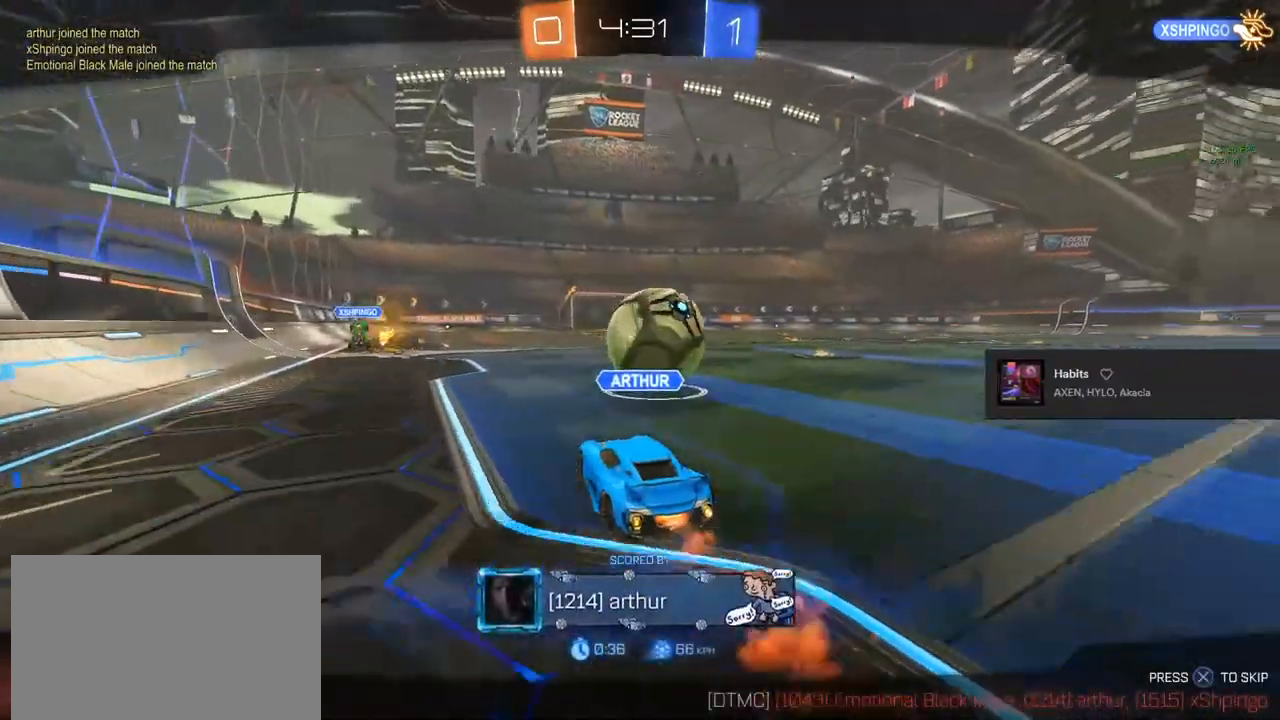
{"buttons": [], "left_stick": "center", "right_stick": "center", "events": [[117, "CROSS", "up"], [183, "CIRCLE", "up"], [333, "R1", "up"]]}
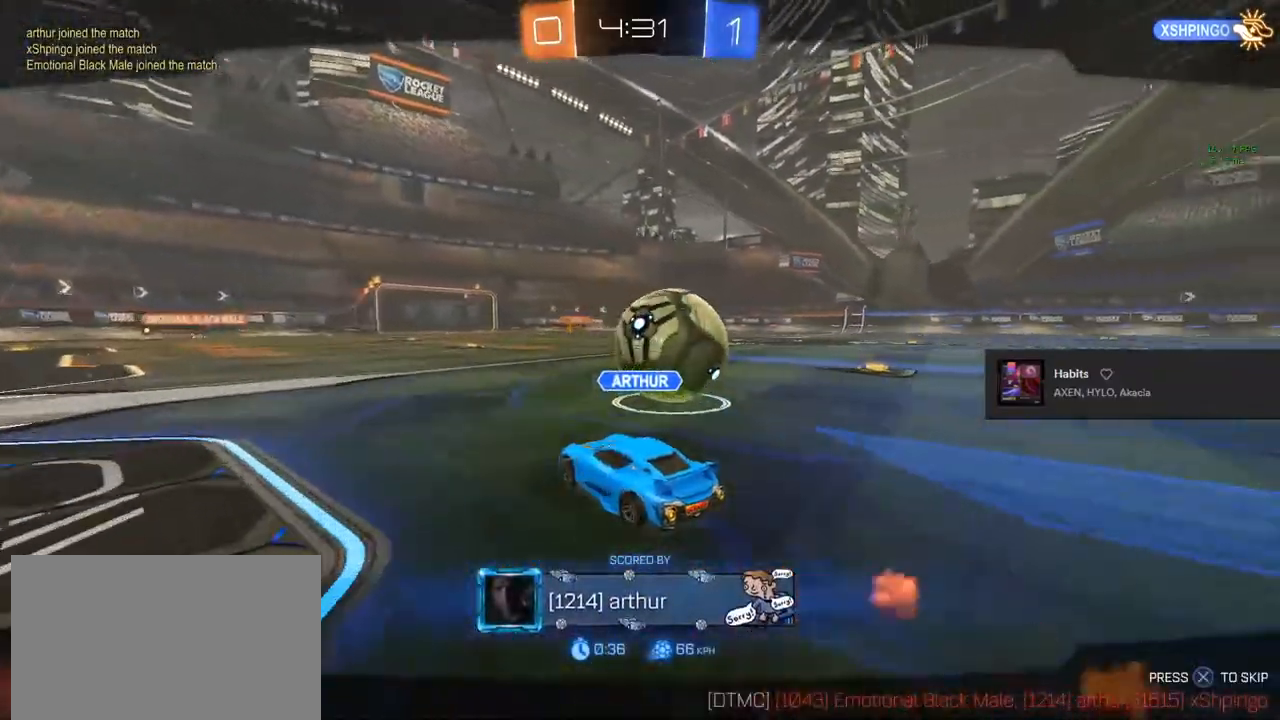
{"buttons": [], "left_stick": "center", "right_stick": "center", "events": []}
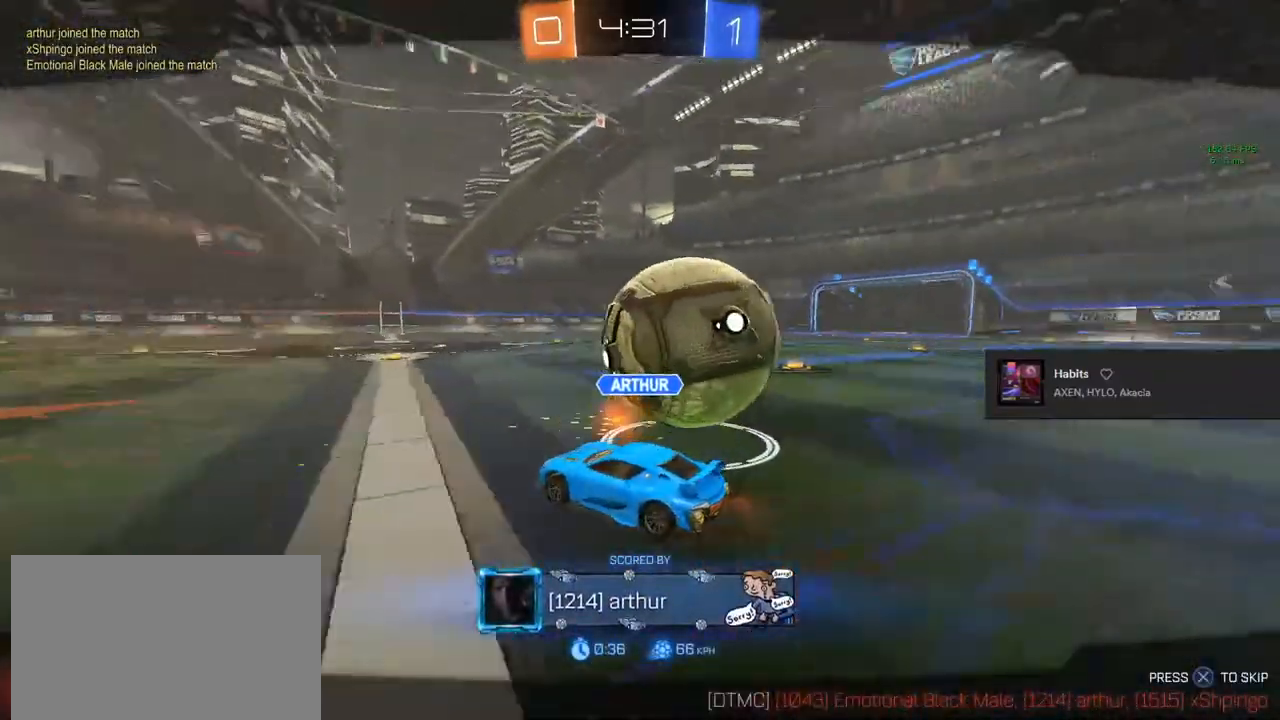
{"buttons": [], "left_stick": "center", "right_stick": "center", "events": []}
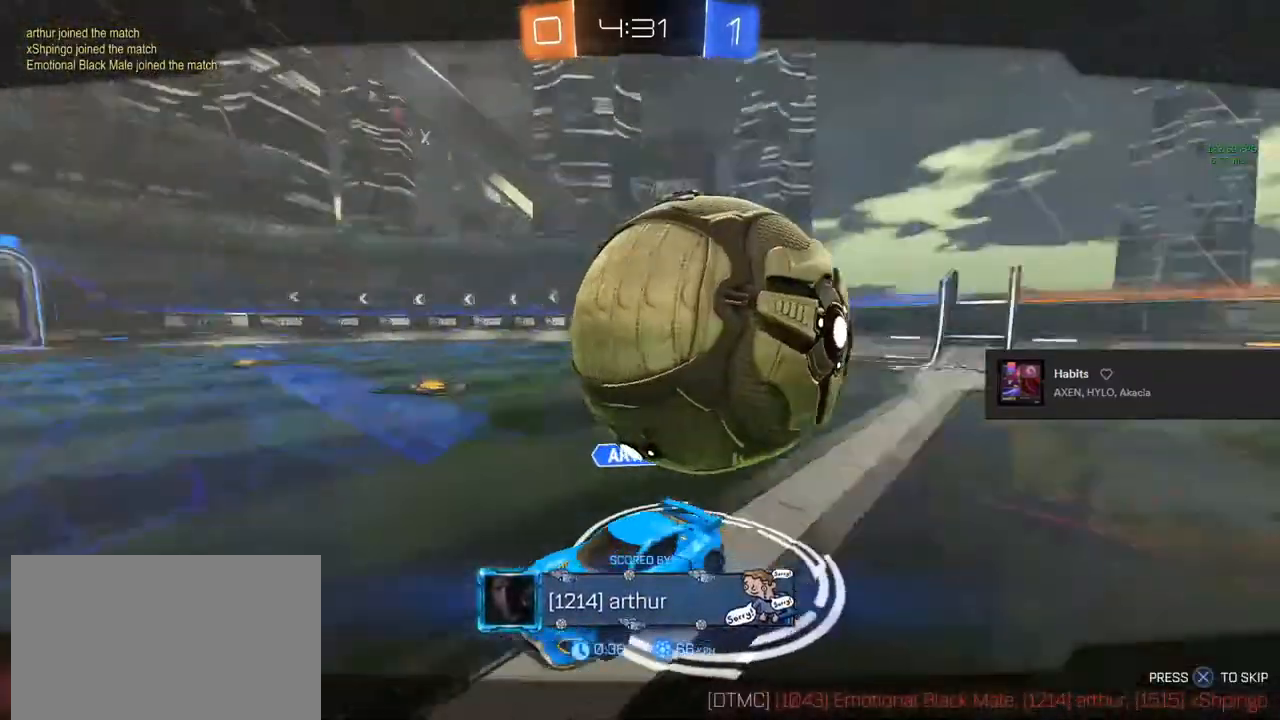
{"buttons": [], "left_stick": "center", "right_stick": "center", "events": []}
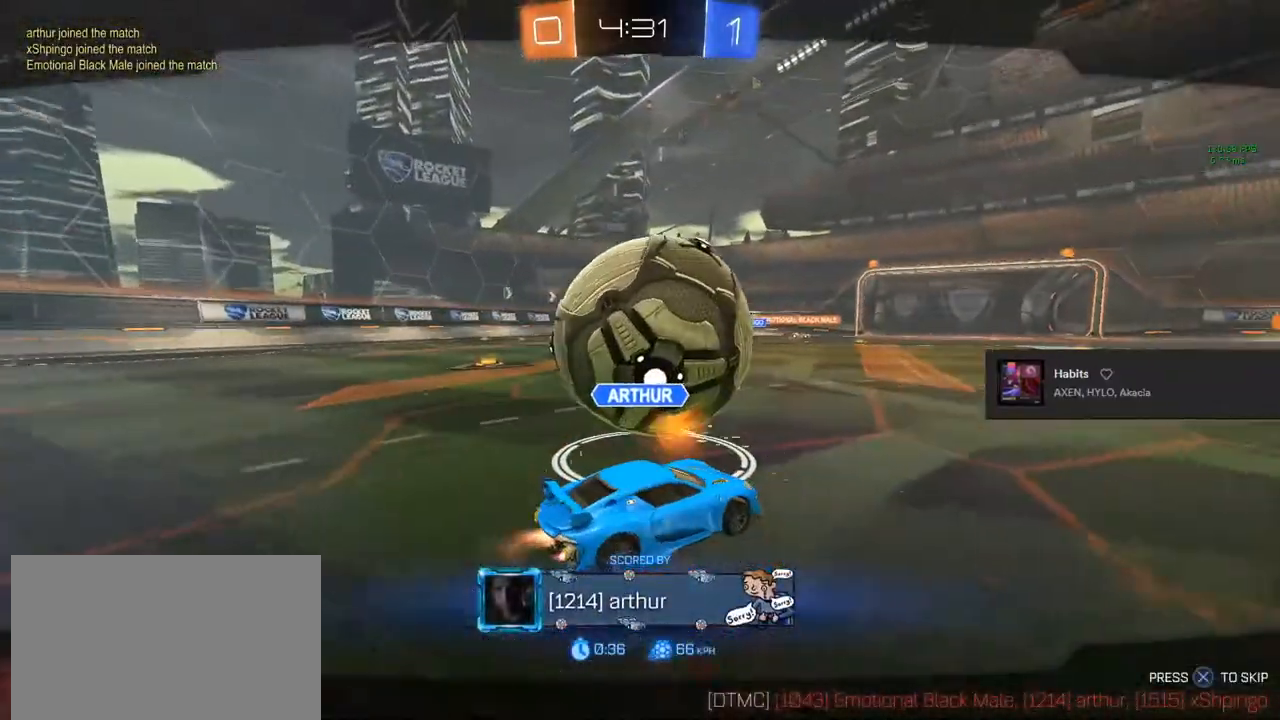
{"buttons": [], "left_stick": "center", "right_stick": "center", "events": []}
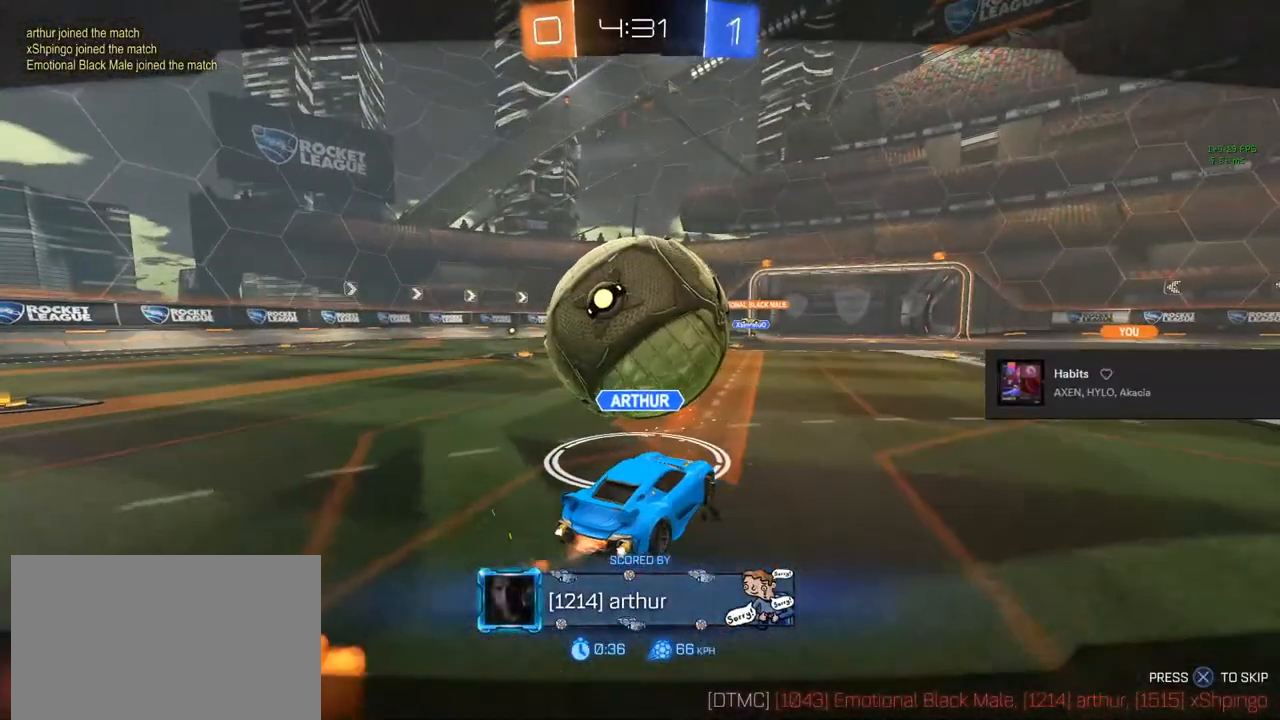
{"buttons": [], "left_stick": "center", "right_stick": "center", "events": []}